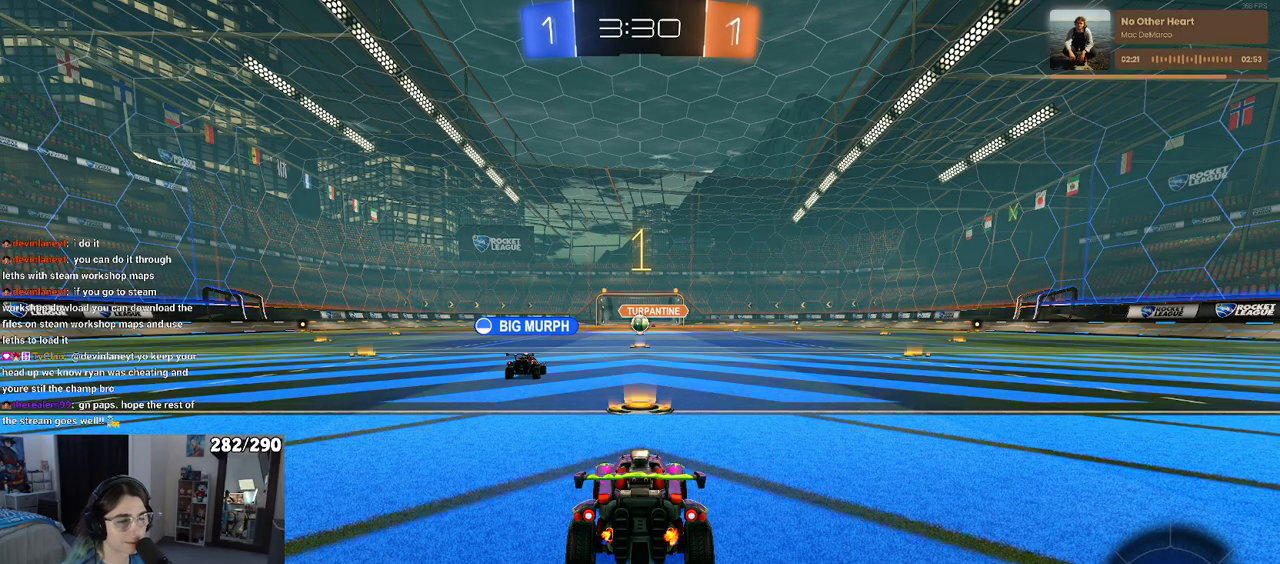
Gameplay with a controller (PlayStation layout); each line is a JSON object with the inputs held at the frame after it (dt_ms = milliseconds from this image to that frame). "events" lists button and stick changes between this image and that frame as [ms after this image, input, new state], when the widget could be followed in between. Not read: L1 R1 R2.
{"dt_ms": 500, "buttons": [], "left_stick": "center", "right_stick": "center", "events": [[150, "left_stick", "right"], [267, "left_stick", "center"]]}
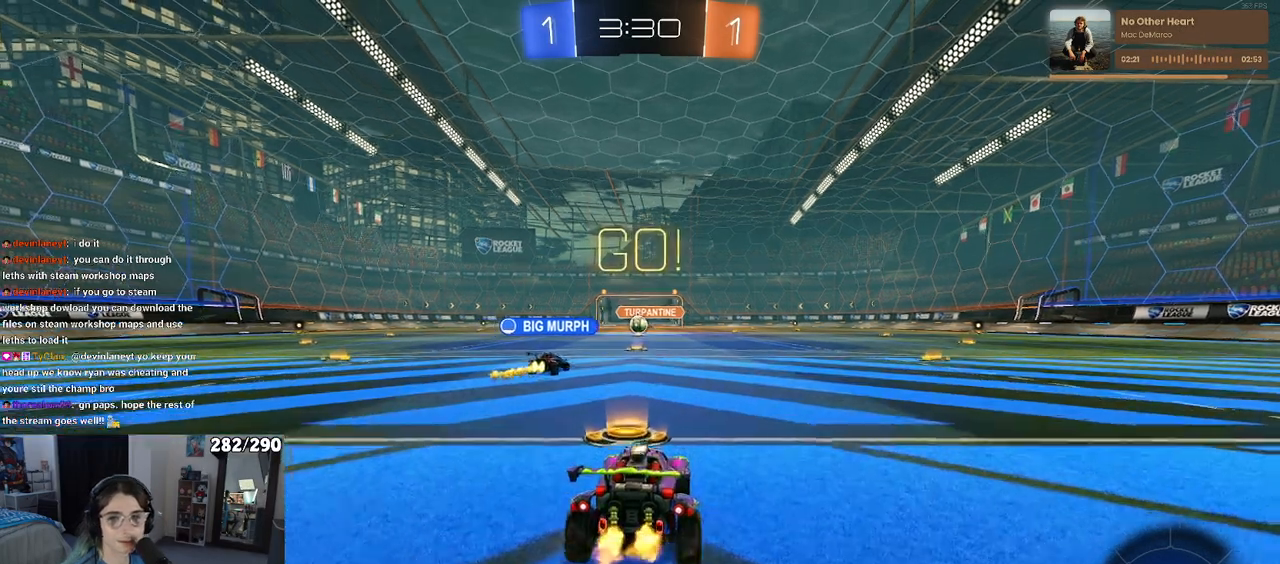
{"dt_ms": 500, "buttons": ["SQUARE"], "left_stick": "down", "right_stick": "center", "events": [[67, "left_stick", "right"], [183, "CROSS", "down"], [200, "left_stick", "up"], [283, "CROSS", "up"], [300, "left_stick", "up-left"], [333, "CROSS", "down"], [400, "SQUARE", "down"], [417, "left_stick", "down"], [433, "CROSS", "up"]]}
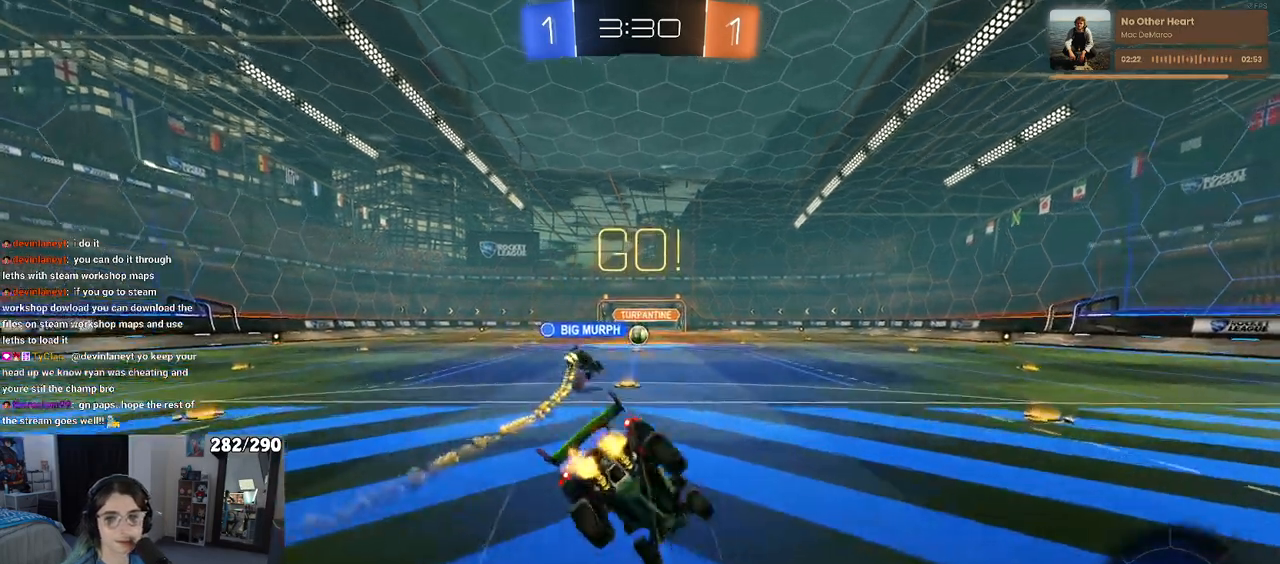
{"dt_ms": 500, "buttons": ["SQUARE"], "left_stick": "down-left", "right_stick": "center", "events": [[133, "left_stick", "down-left"]]}
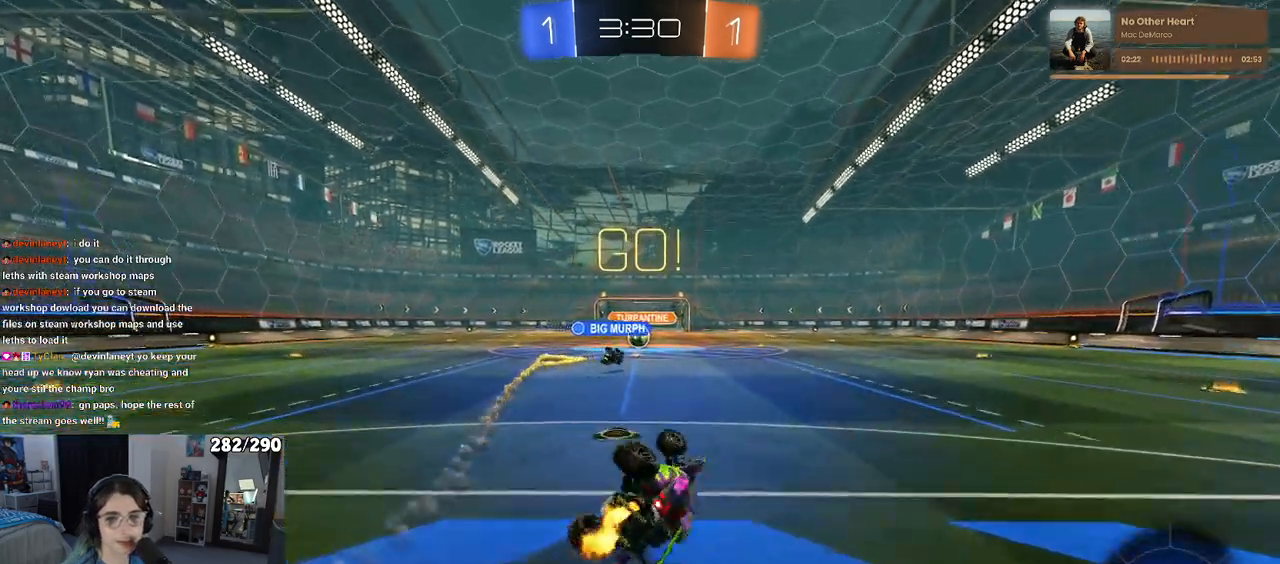
{"dt_ms": 500, "buttons": [], "left_stick": "center", "right_stick": "center", "events": [[333, "SQUARE", "up"], [333, "left_stick", "center"]]}
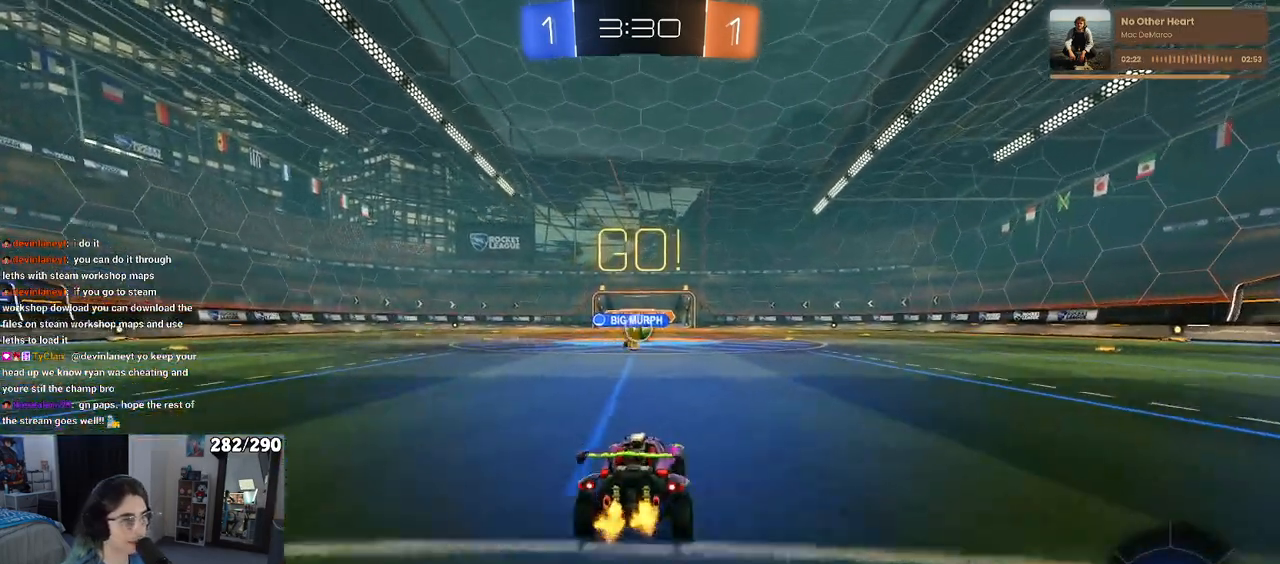
{"dt_ms": 500, "buttons": [], "left_stick": "right", "right_stick": "center", "events": [[367, "left_stick", "right"]]}
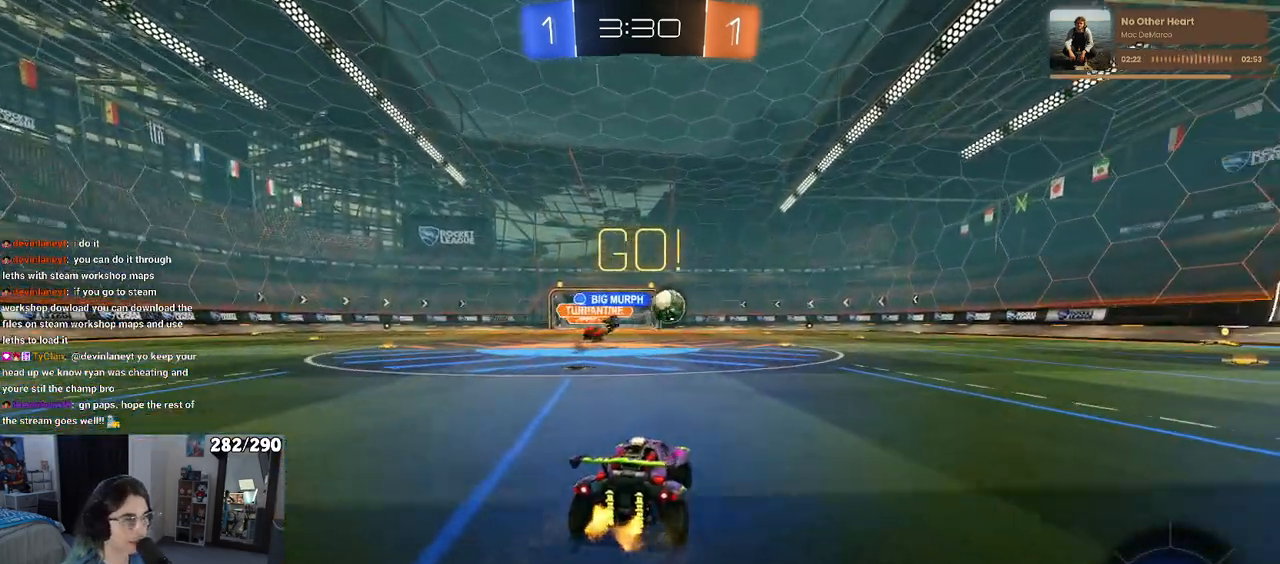
{"dt_ms": 500, "buttons": [], "left_stick": "center", "right_stick": "center", "events": [[500, "left_stick", "center"]]}
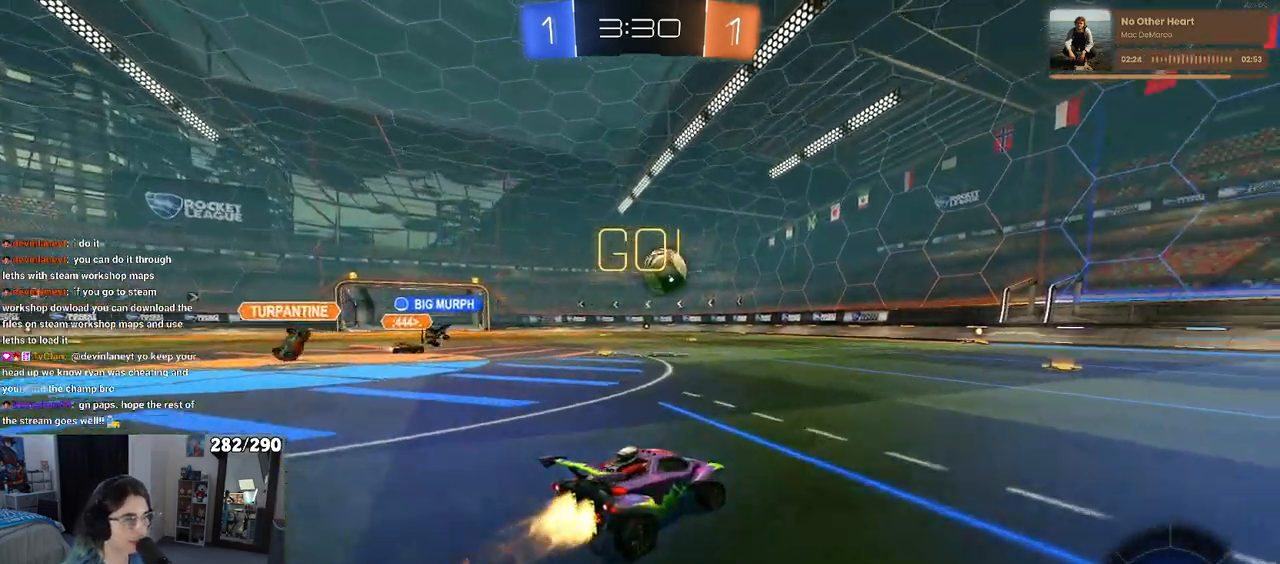
{"dt_ms": 500, "buttons": [], "left_stick": "center", "right_stick": "center", "events": [[200, "left_stick", "right"], [333, "left_stick", "center"]]}
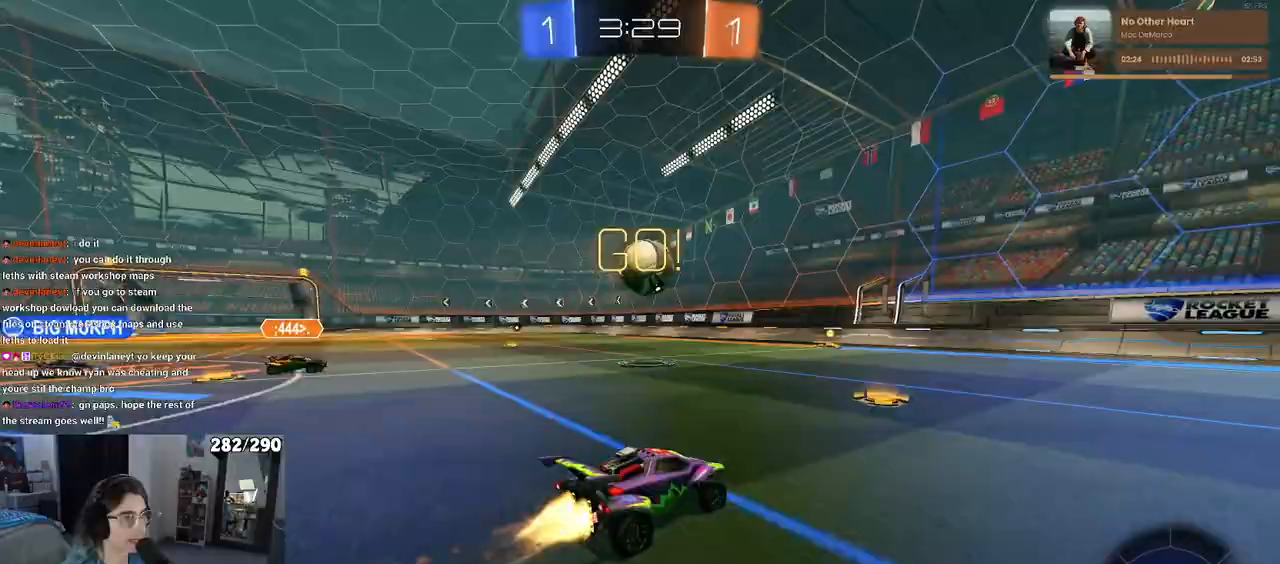
{"dt_ms": 500, "buttons": [], "left_stick": "center", "right_stick": "center", "events": []}
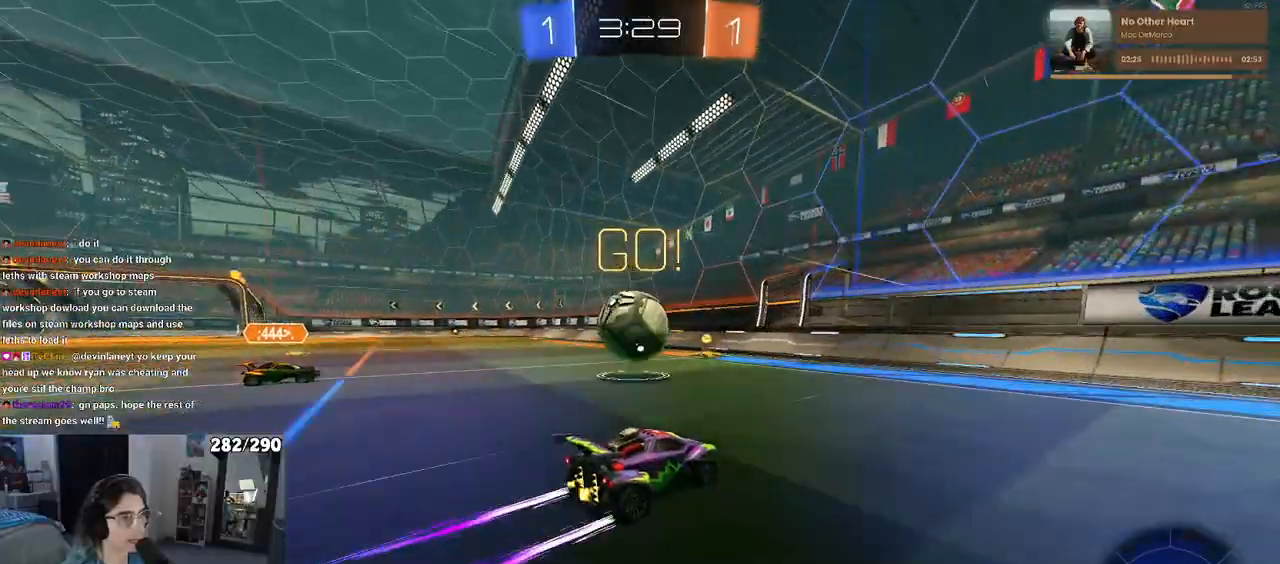
{"dt_ms": 500, "buttons": [], "left_stick": "left", "right_stick": "center", "events": [[33, "left_stick", "left"], [167, "CROSS", "down"], [283, "CROSS", "up"]]}
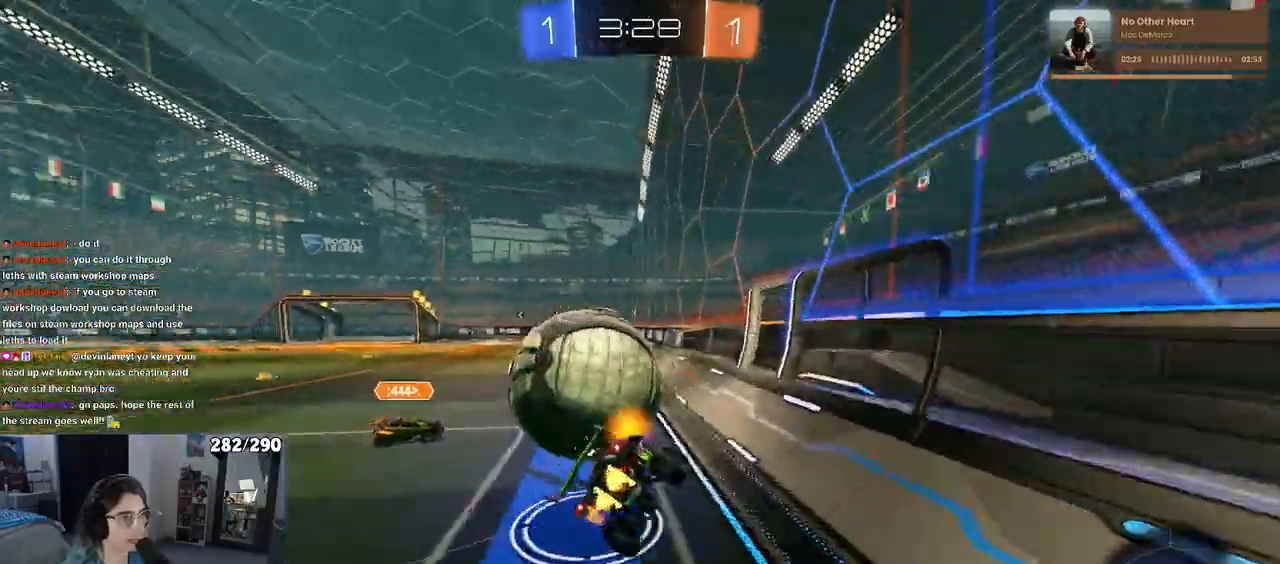
{"dt_ms": 500, "buttons": ["TRIANGLE"], "left_stick": "center", "right_stick": "center", "events": [[117, "left_stick", "center"], [267, "left_stick", "left"], [383, "left_stick", "center"], [500, "TRIANGLE", "down"]]}
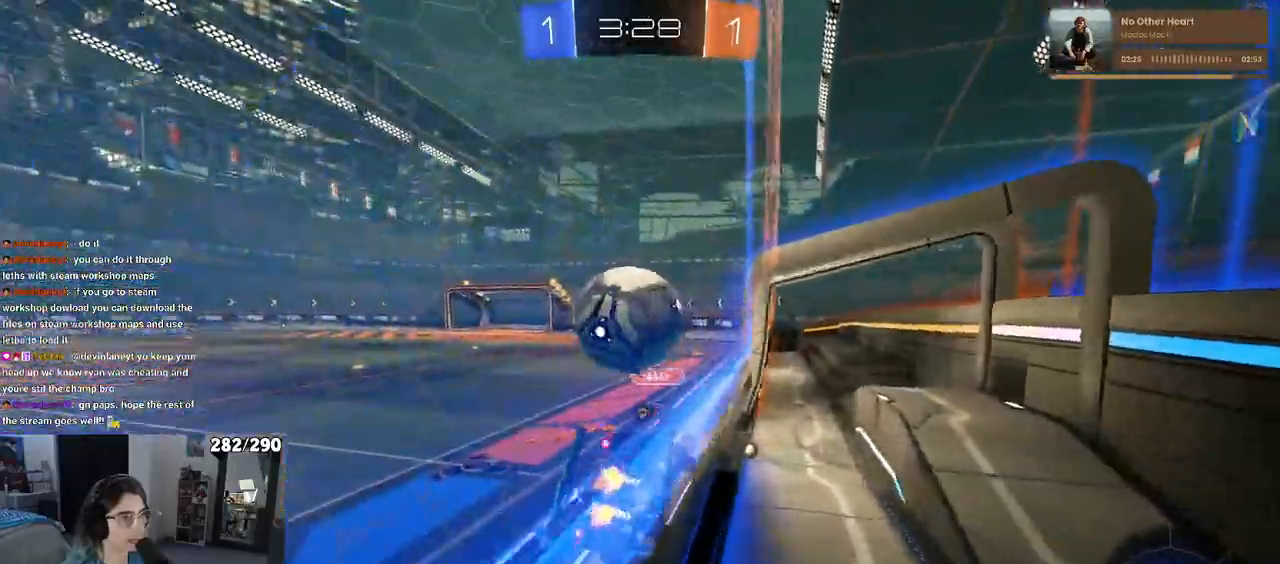
{"dt_ms": 1000, "buttons": ["CROSS", "TRIANGLE"], "left_stick": "down-right", "right_stick": "center"}
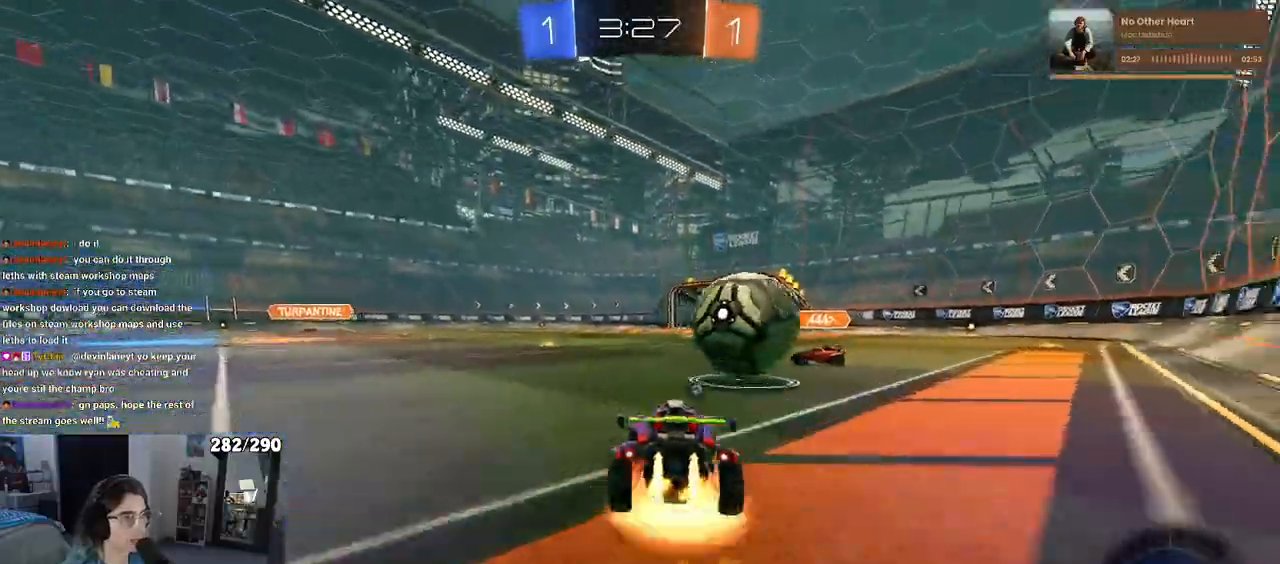
{"dt_ms": 500, "buttons": [], "left_stick": "down", "right_stick": "center", "events": [[17, "TRIANGLE", "up"], [33, "left_stick", "down"], [183, "CROSS", "up"], [183, "TRIANGLE", "down"], [200, "left_stick", "center"], [267, "left_stick", "up-right"], [350, "CROSS", "down"], [350, "left_stick", "up-left"], [383, "TRIANGLE", "up"], [433, "left_stick", "down-left"], [467, "CROSS", "up"], [483, "left_stick", "down"]]}
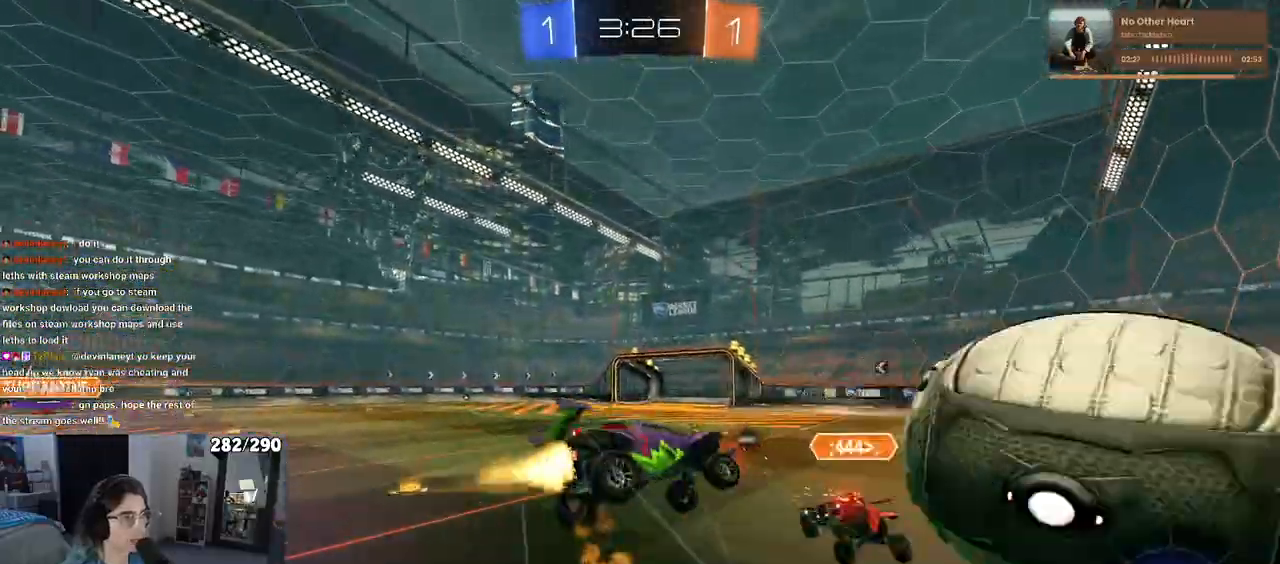
{"dt_ms": 500, "buttons": ["SQUARE"], "left_stick": "left", "right_stick": "center", "events": [[17, "TRIANGLE", "down"], [200, "TRIANGLE", "up"], [400, "SQUARE", "down"], [500, "left_stick", "left"]]}
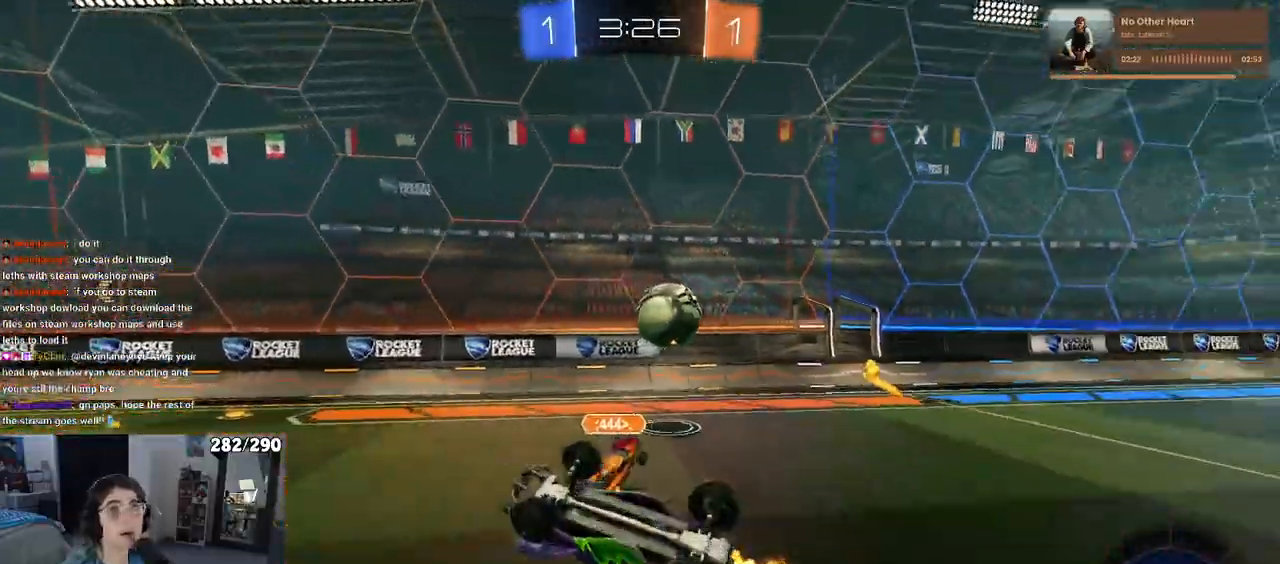
{"dt_ms": 500, "buttons": ["TRIANGLE"], "left_stick": "center", "right_stick": "center", "events": [[50, "left_stick", "up-left"], [283, "SQUARE", "up"], [433, "TRIANGLE", "down"], [467, "left_stick", "center"]]}
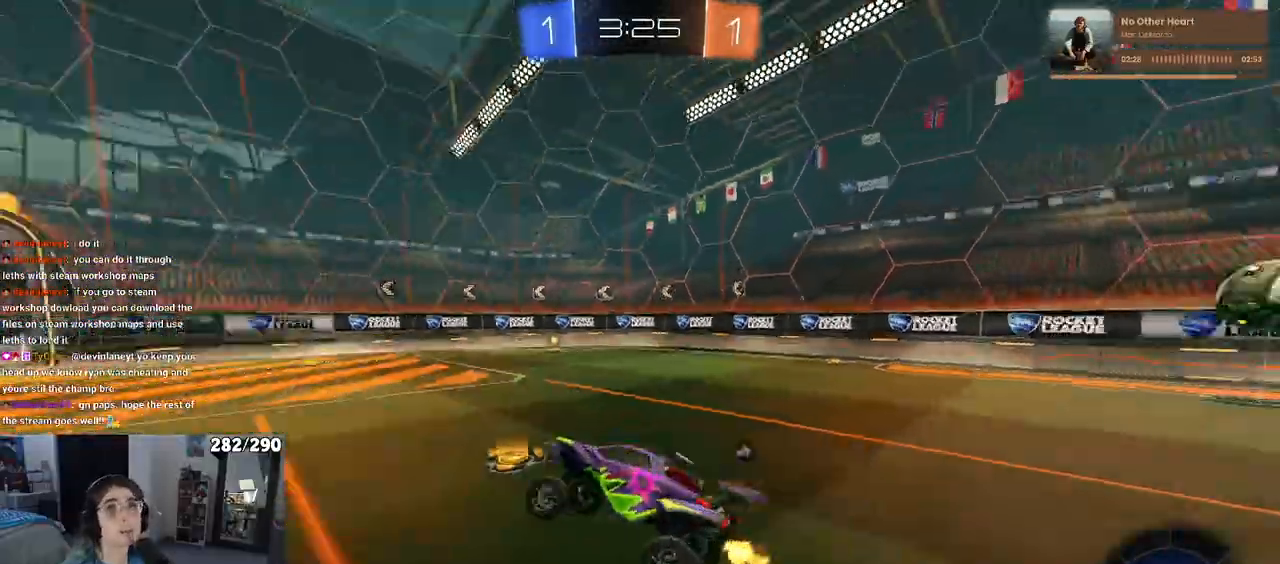
{"dt_ms": 500, "buttons": [], "left_stick": "left", "right_stick": "center", "events": [[17, "TRIANGLE", "up"], [100, "left_stick", "left"]]}
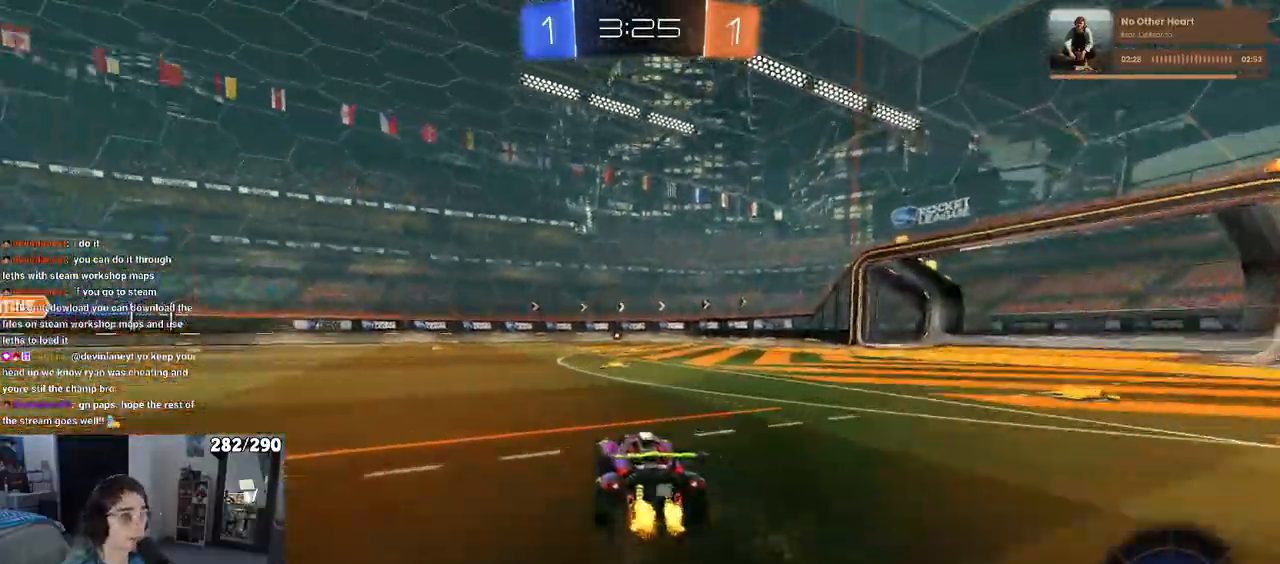
{"dt_ms": 500, "buttons": ["CROSS"], "left_stick": "up-left", "right_stick": "center", "events": [[300, "left_stick", "center"], [350, "left_stick", "up-right"], [367, "CROSS", "down"], [417, "left_stick", "up-left"], [433, "CROSS", "up"], [500, "CROSS", "down"]]}
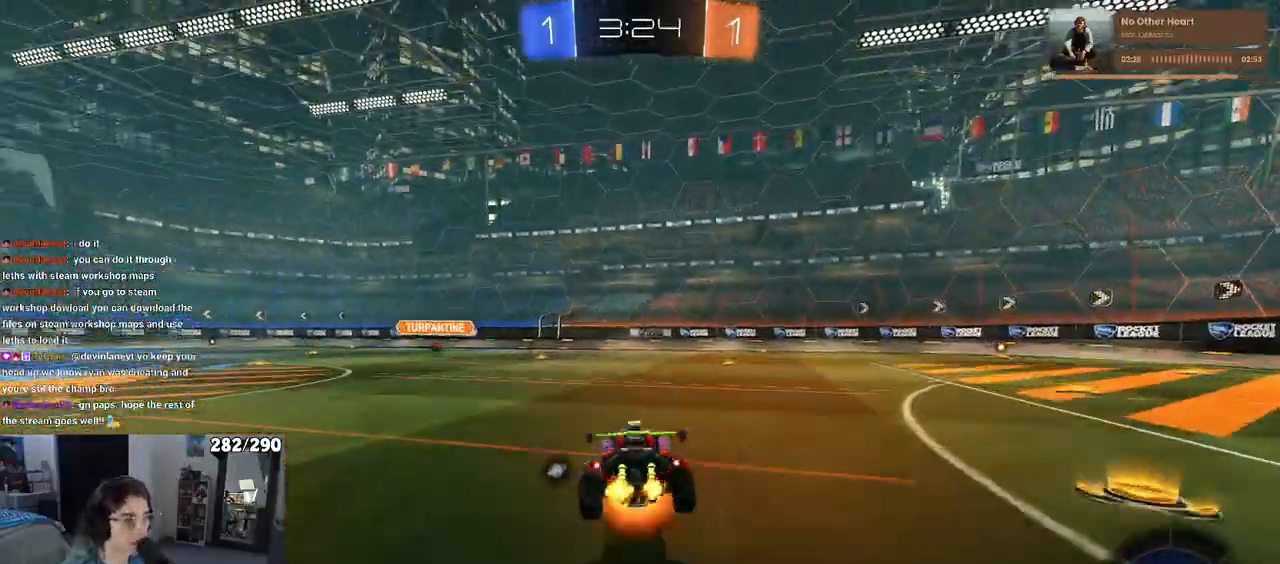
{"dt_ms": 500, "buttons": ["SQUARE"], "left_stick": "down-left", "right_stick": "center", "events": [[67, "SQUARE", "down"], [83, "left_stick", "down"], [100, "CROSS", "up"], [350, "left_stick", "down-left"]]}
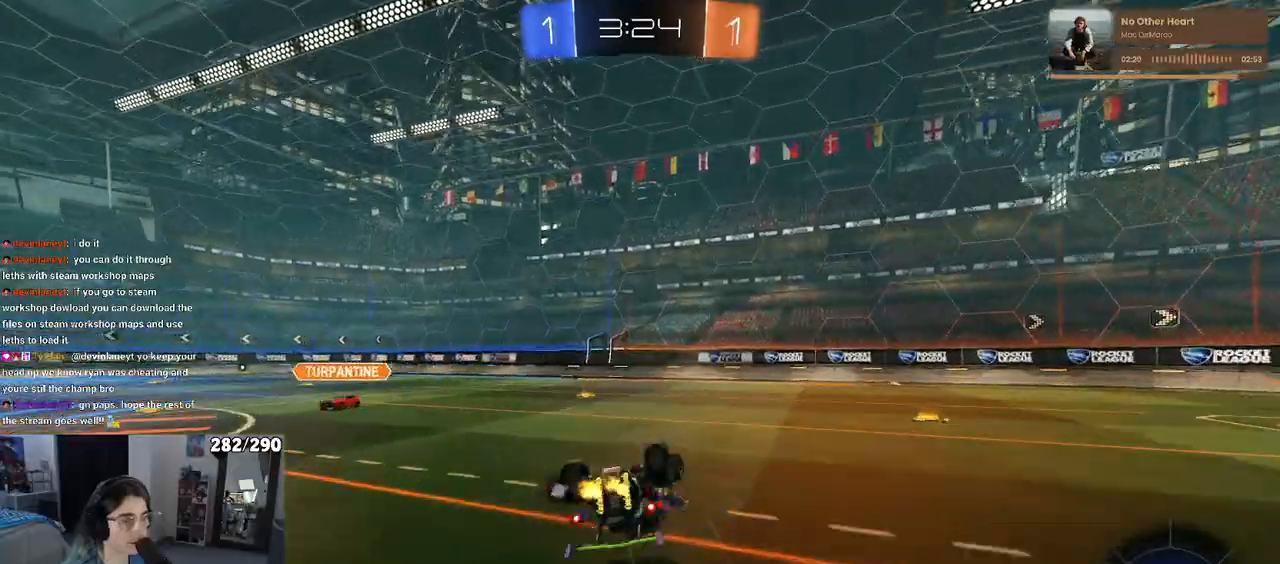
{"dt_ms": 500, "buttons": [], "left_stick": "center", "right_stick": "center", "events": [[350, "SQUARE", "up"], [367, "left_stick", "center"]]}
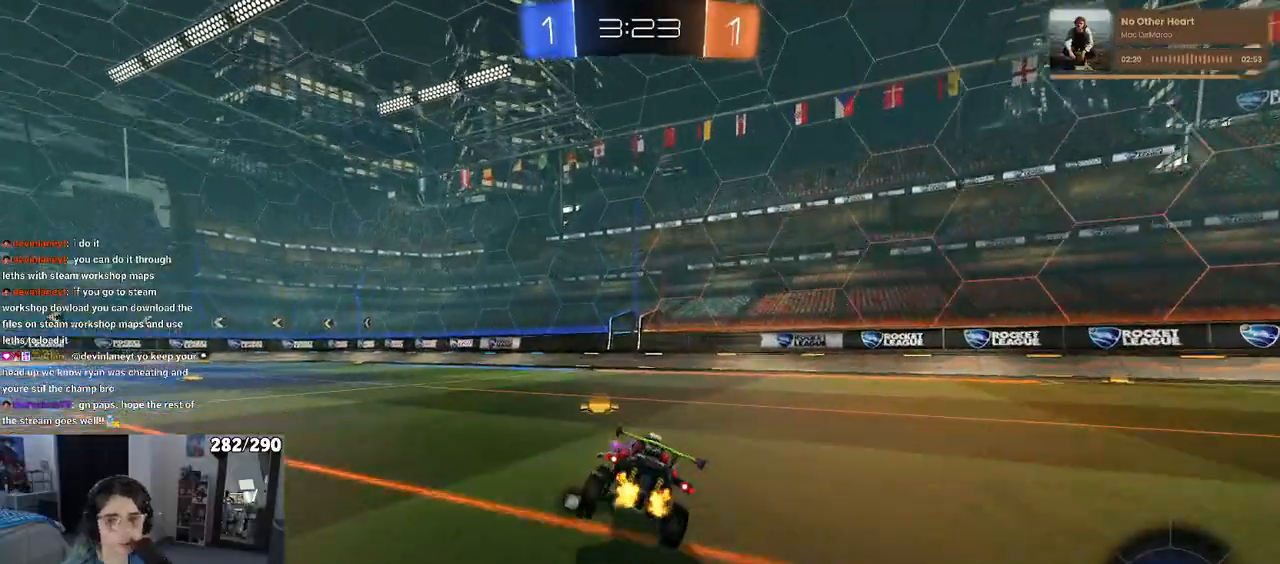
{"dt_ms": 500, "buttons": ["CROSS"], "left_stick": "up-left", "right_stick": "center", "events": [[33, "left_stick", "left"], [233, "left_stick", "center"], [333, "CROSS", "down"], [367, "left_stick", "up-left"], [433, "CROSS", "up"], [467, "CROSS", "down"]]}
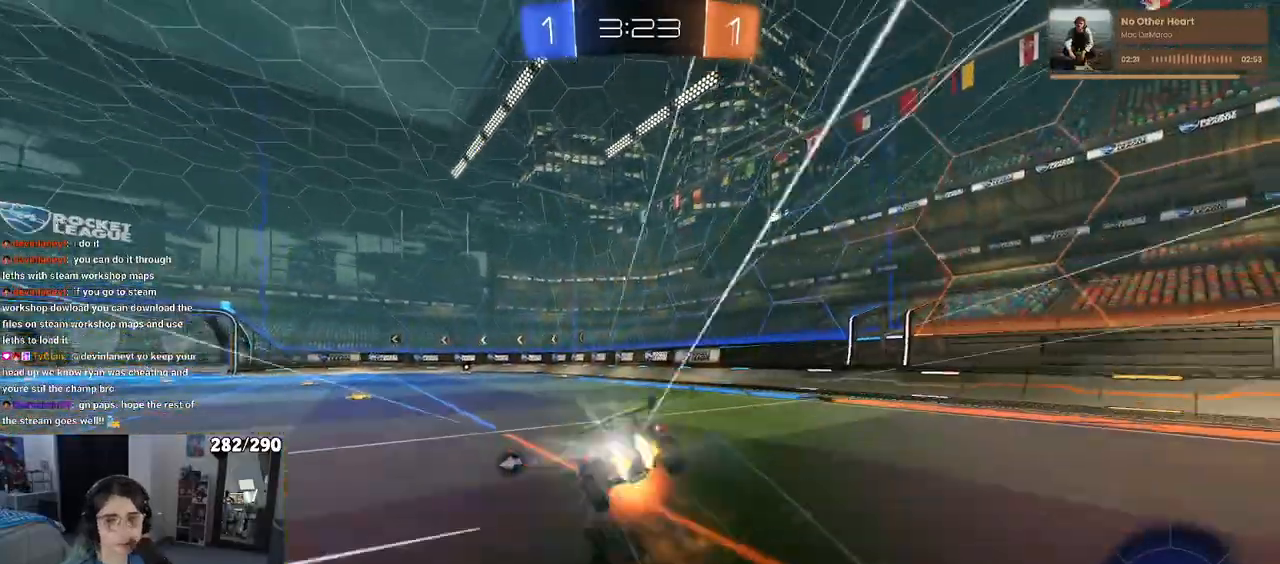
{"dt_ms": 500, "buttons": ["SQUARE"], "left_stick": "down-left", "right_stick": "center", "events": [[33, "SQUARE", "down"], [50, "left_stick", "down"], [67, "CROSS", "up"], [183, "left_stick", "down-left"]]}
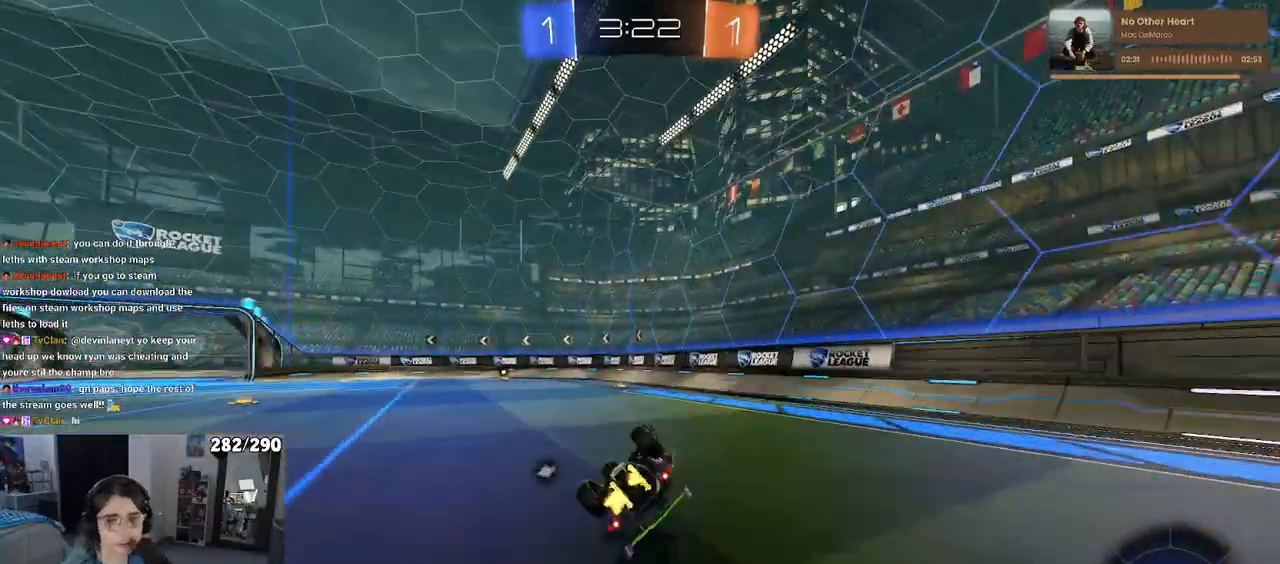
{"dt_ms": 500, "buttons": [], "left_stick": "center", "right_stick": "center", "events": [[317, "SQUARE", "up"], [333, "left_stick", "down-right"], [433, "left_stick", "center"]]}
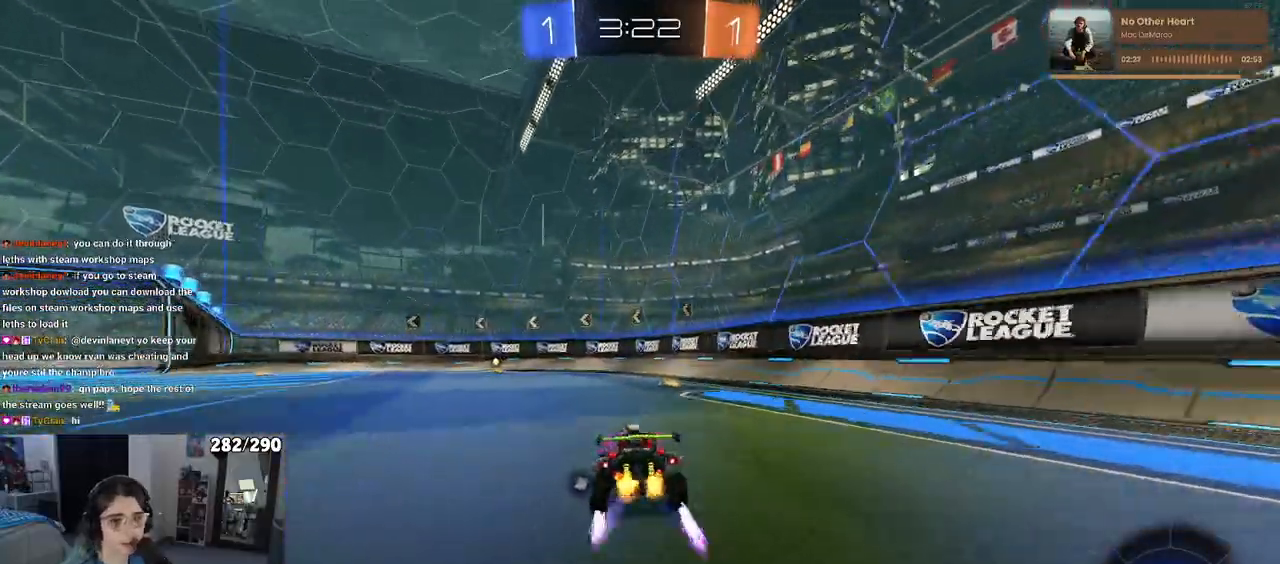
{"dt_ms": 1000, "buttons": [], "left_stick": "left", "right_stick": "center"}
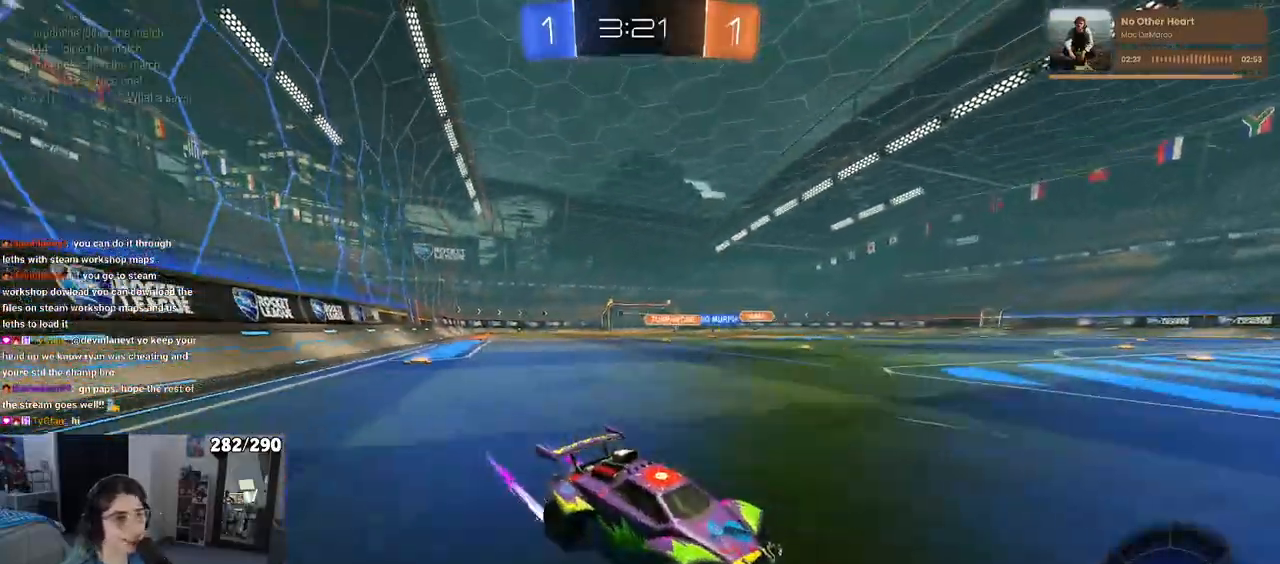
{"dt_ms": 500, "buttons": [], "left_stick": "left", "right_stick": "center", "events": []}
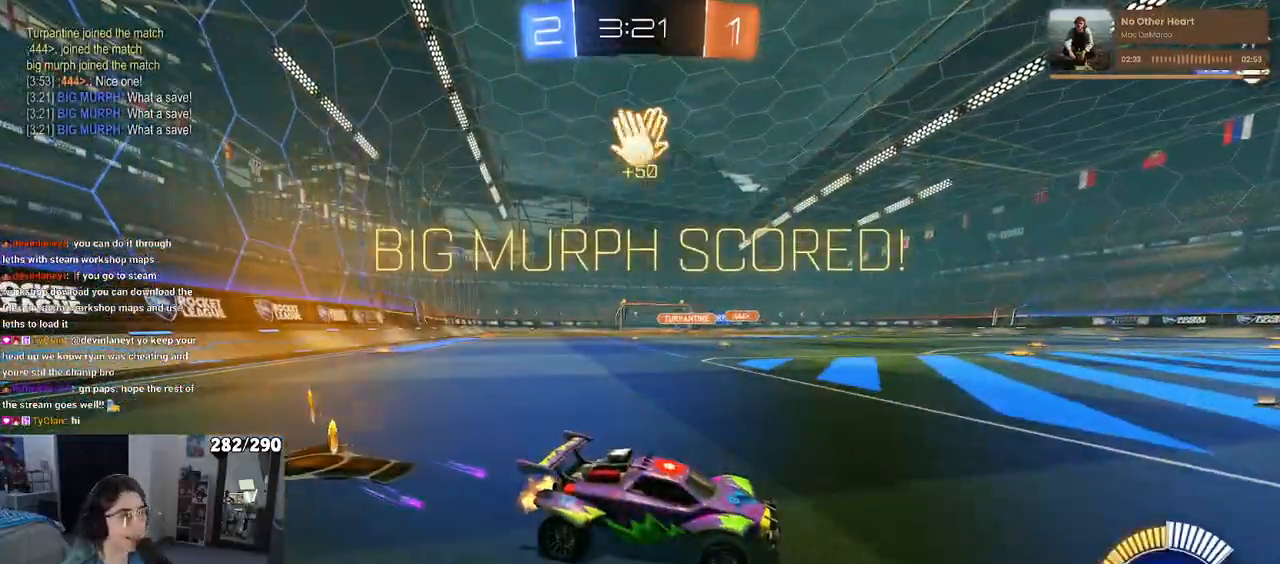
{"dt_ms": 500, "buttons": ["TRIANGLE"], "left_stick": "left", "right_stick": "center", "events": [[450, "TRIANGLE", "down"]]}
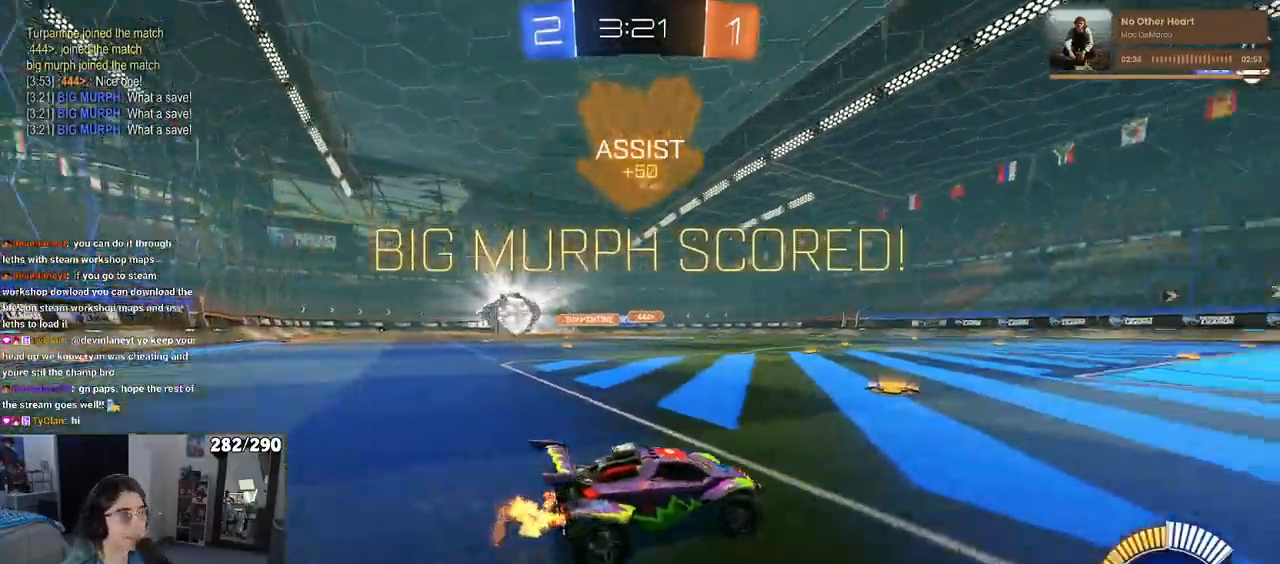
{"dt_ms": 500, "buttons": ["CROSS"], "left_stick": "up", "right_stick": "center", "events": [[83, "TRIANGLE", "up"], [267, "left_stick", "center"], [450, "CROSS", "down"], [450, "left_stick", "up"]]}
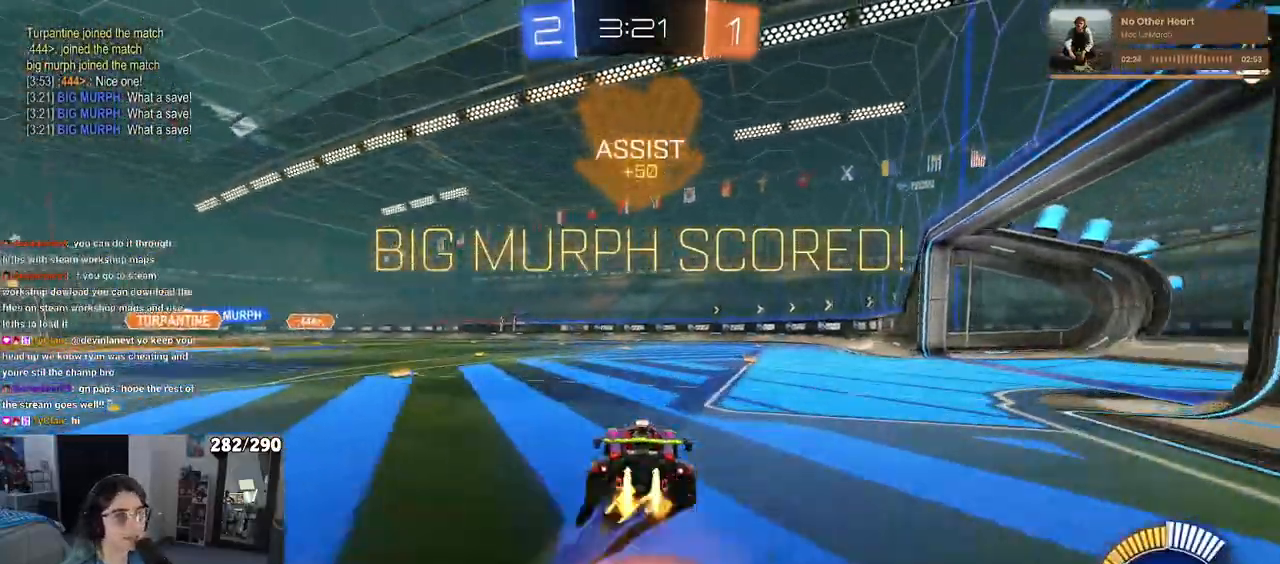
{"dt_ms": 500, "buttons": ["SQUARE"], "left_stick": "center", "right_stick": "center", "events": [[17, "CROSS", "up"], [117, "left_stick", "center"], [267, "SQUARE", "down"], [333, "left_stick", "down-right"], [500, "left_stick", "center"]]}
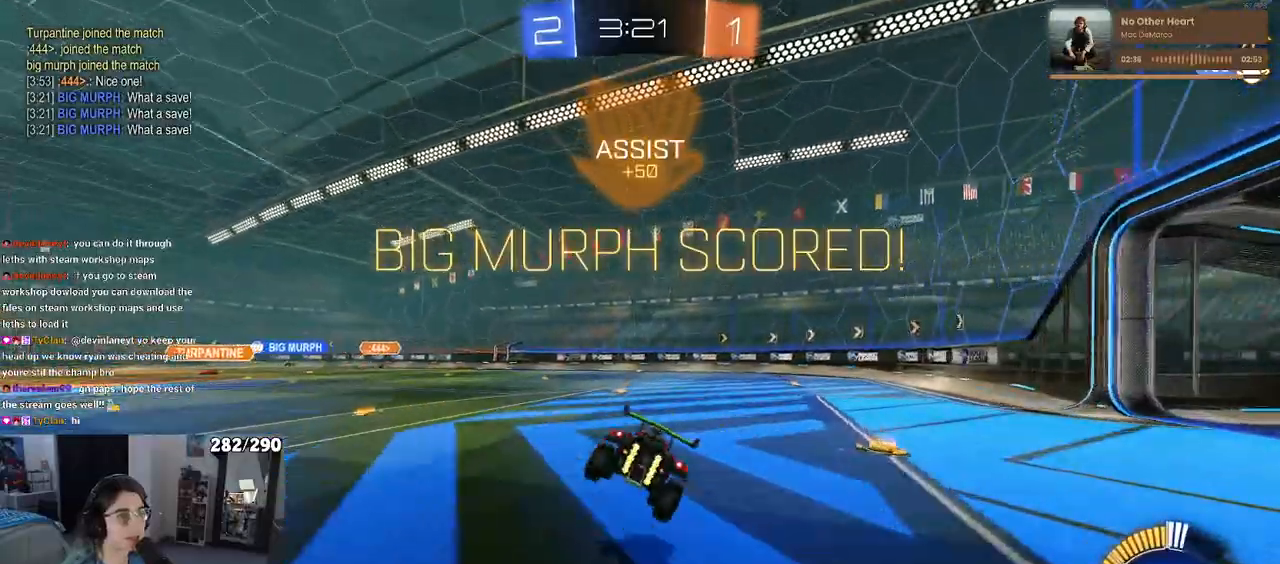
{"dt_ms": 500, "buttons": ["CROSS", "SQUARE"], "left_stick": "up-left", "right_stick": "center", "events": [[267, "left_stick", "up-left"], [317, "CROSS", "down"], [400, "CROSS", "up"], [450, "CROSS", "down"]]}
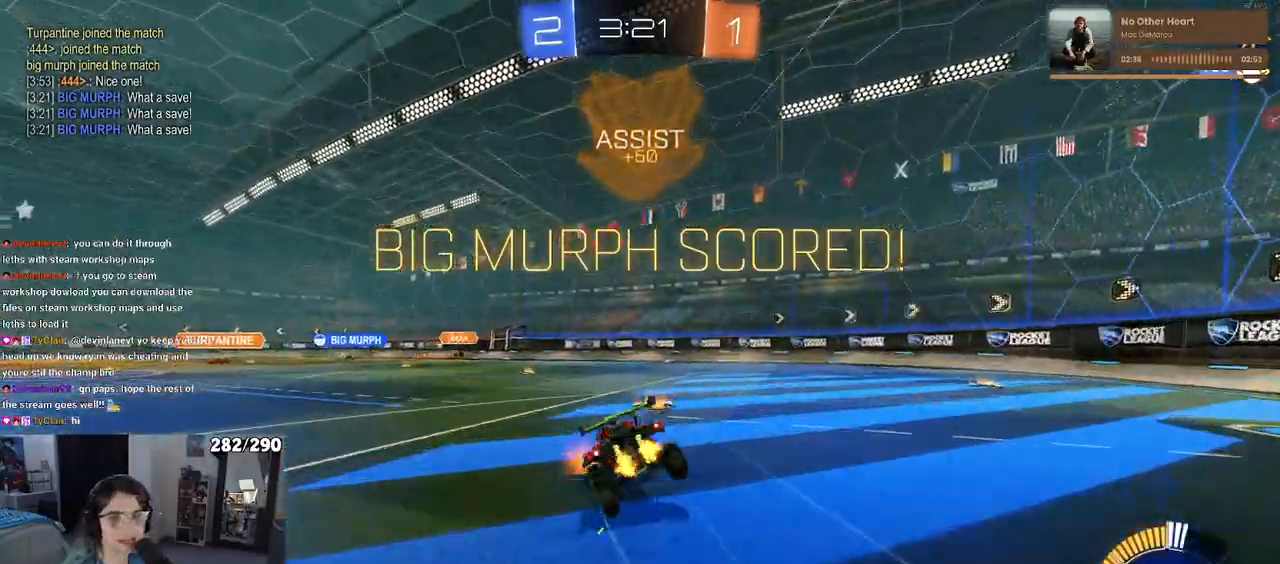
{"dt_ms": 500, "buttons": ["SQUARE"], "left_stick": "down-right", "right_stick": "center", "events": [[50, "CROSS", "up"], [233, "left_stick", "center"], [433, "left_stick", "down-right"]]}
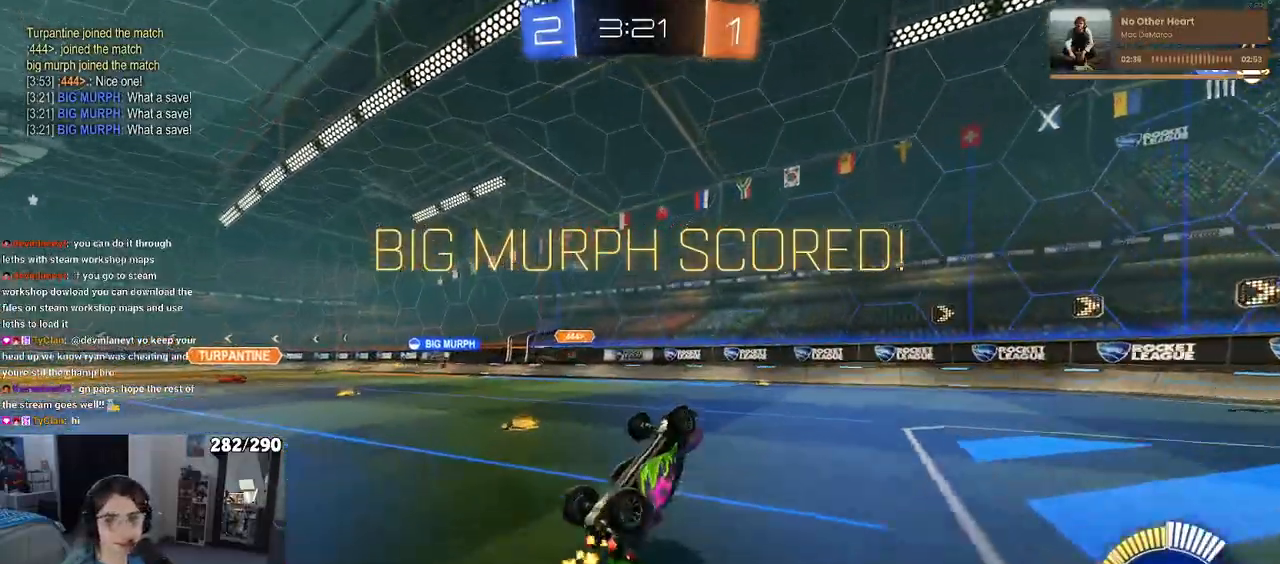
{"dt_ms": 500, "buttons": ["SQUARE"], "left_stick": "up-right", "right_stick": "center", "events": [[167, "left_stick", "up-right"], [383, "CROSS", "down"], [450, "CROSS", "up"]]}